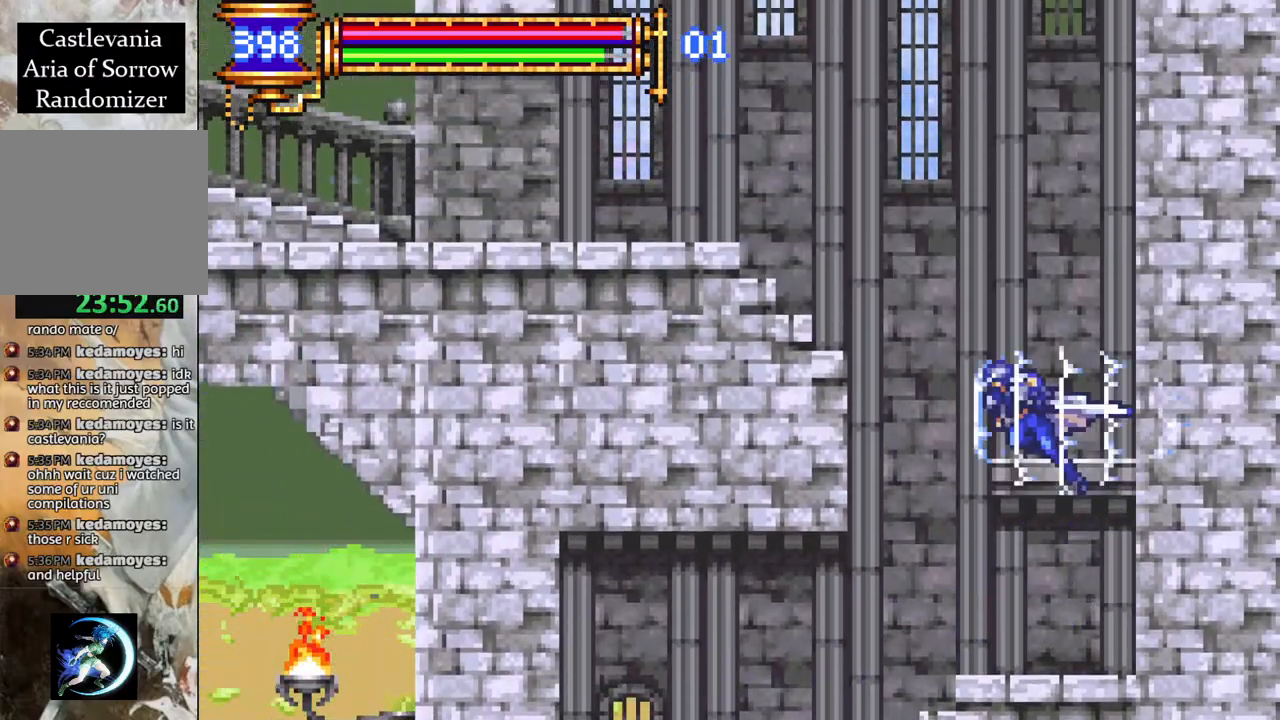
Gameplay with a controller (PlayStation layout); each line is a JSON object with the inputs held at the frame after it. "events" lists button and stick changes between this image and that frame as [ms after this image, input, new state], when the widget could be followed in between.
{"buttons": ["R1", "DPAD_LEFT"], "left_stick": "center", "right_stick": "center", "events": [[33, "CROSS", "down"], [233, "CROSS", "up"]]}
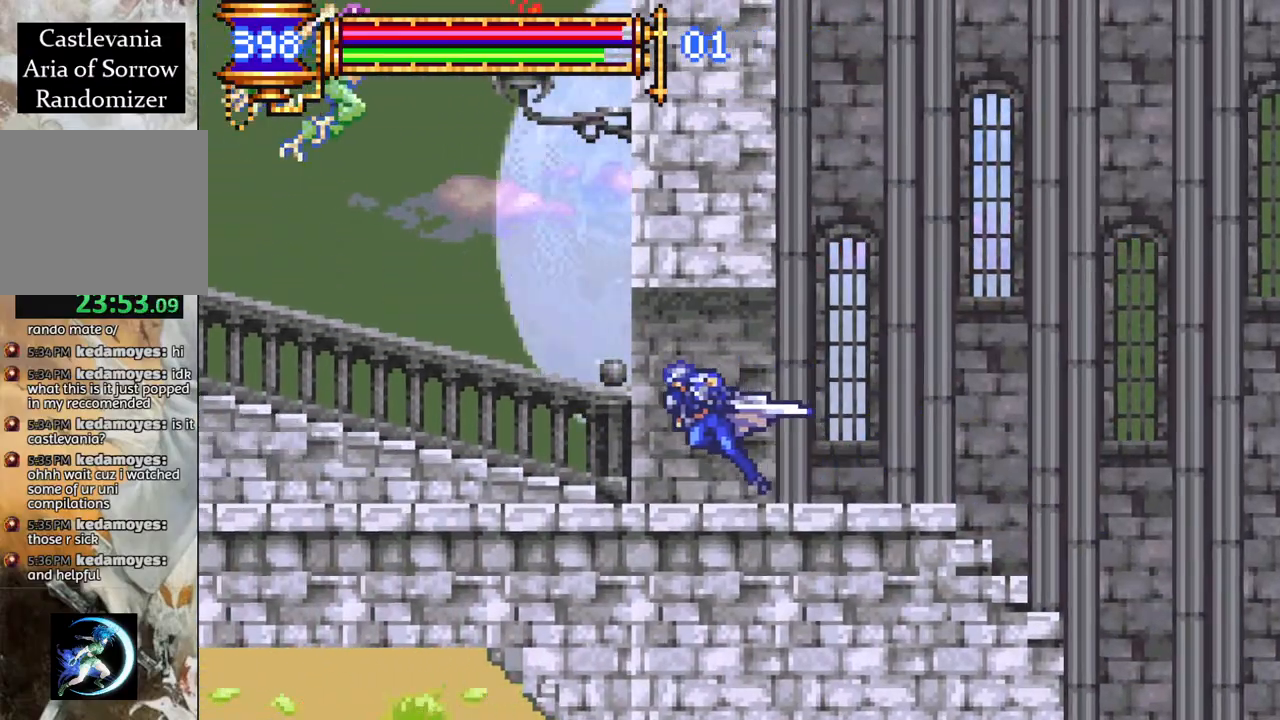
{"buttons": ["R1", "DPAD_LEFT"], "left_stick": "center", "right_stick": "center", "events": []}
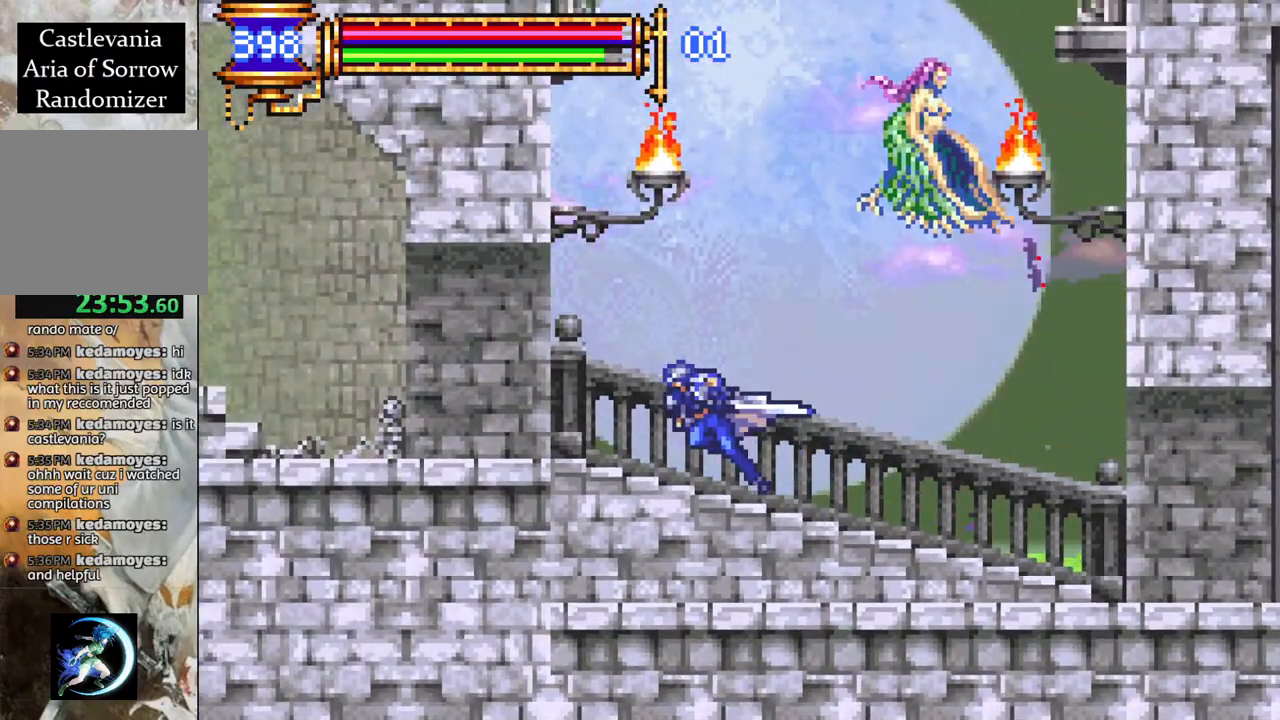
{"buttons": ["R1", "DPAD_LEFT"], "left_stick": "center", "right_stick": "center", "events": []}
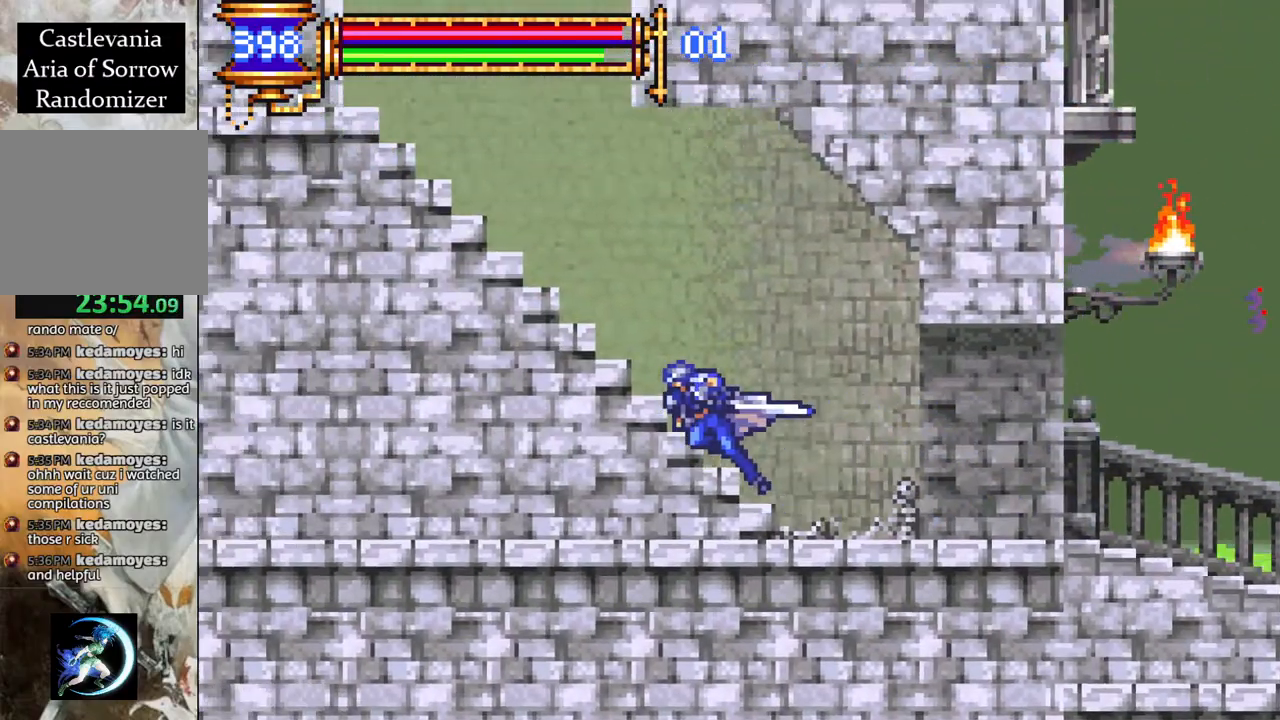
{"buttons": ["R1", "DPAD_RIGHT"], "left_stick": "center", "right_stick": "center", "events": [[317, "DPAD_LEFT", "up"], [367, "CROSS", "down"], [417, "DPAD_RIGHT", "down"], [500, "CROSS", "up"]]}
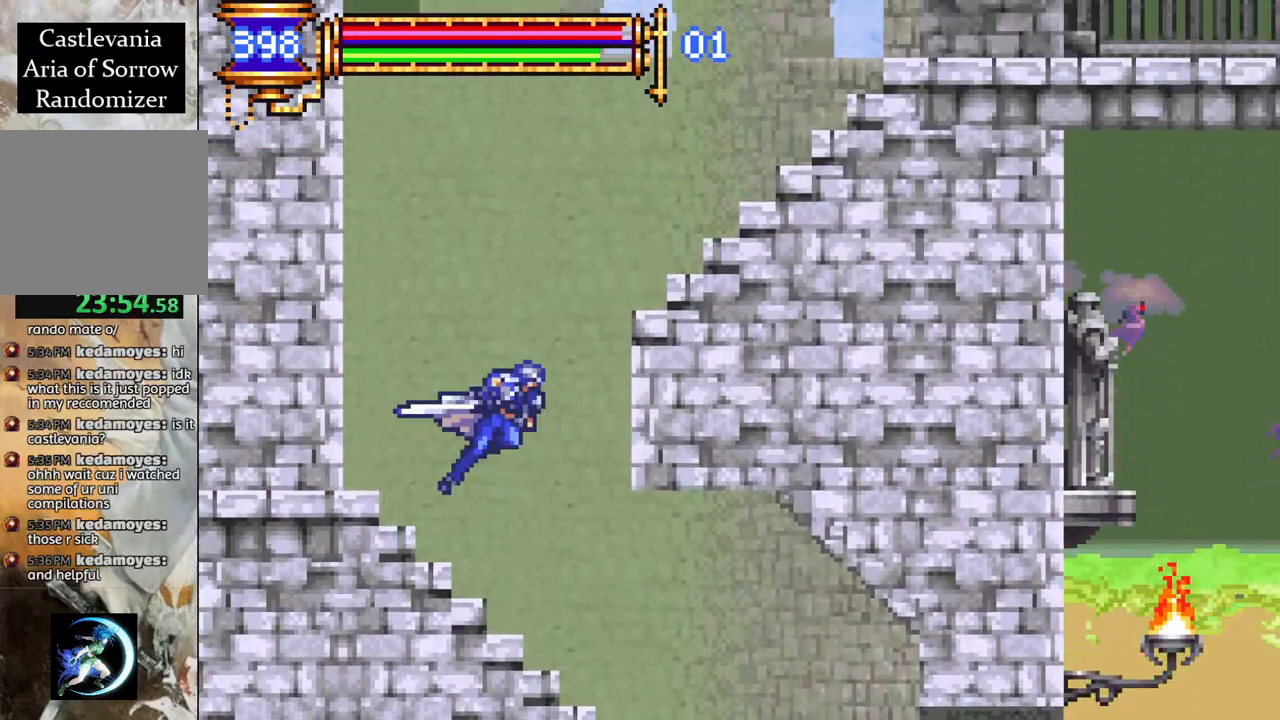
{"buttons": ["R1", "DPAD_RIGHT"], "left_stick": "center", "right_stick": "center", "events": [[67, "CROSS", "down"], [317, "CROSS", "up"]]}
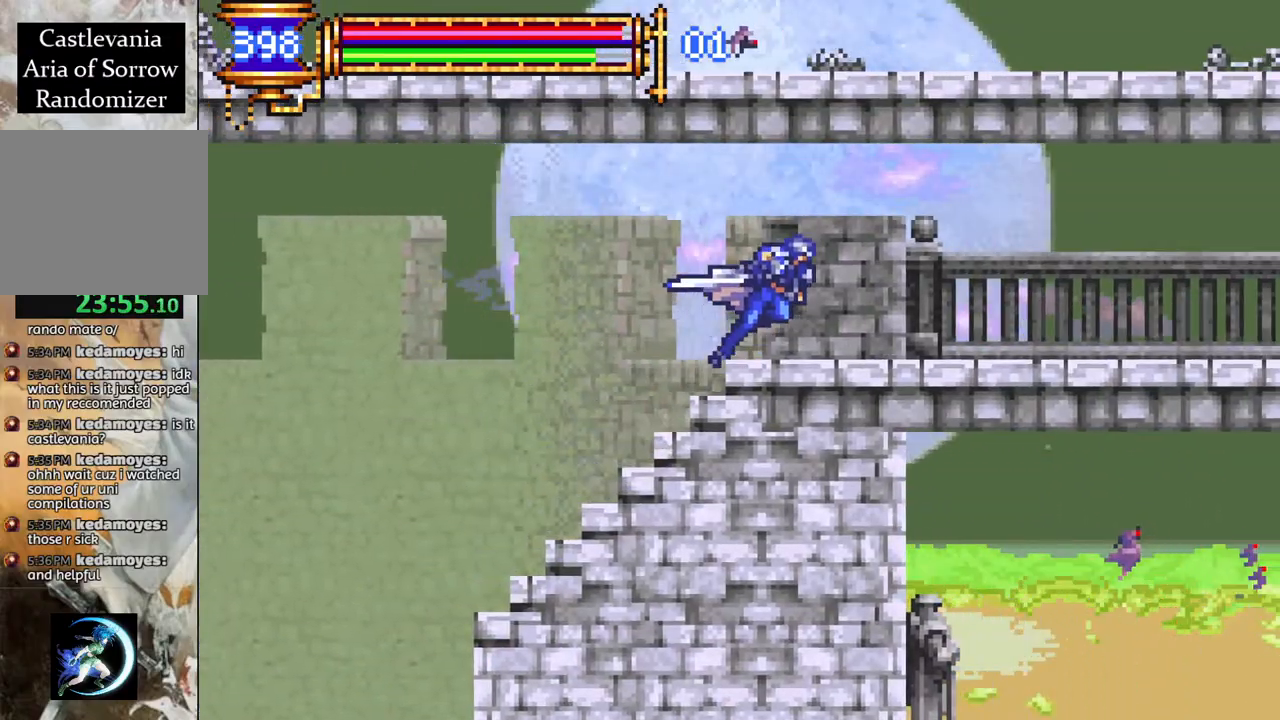
{"buttons": ["R1", "DPAD_RIGHT"], "left_stick": "center", "right_stick": "center", "events": []}
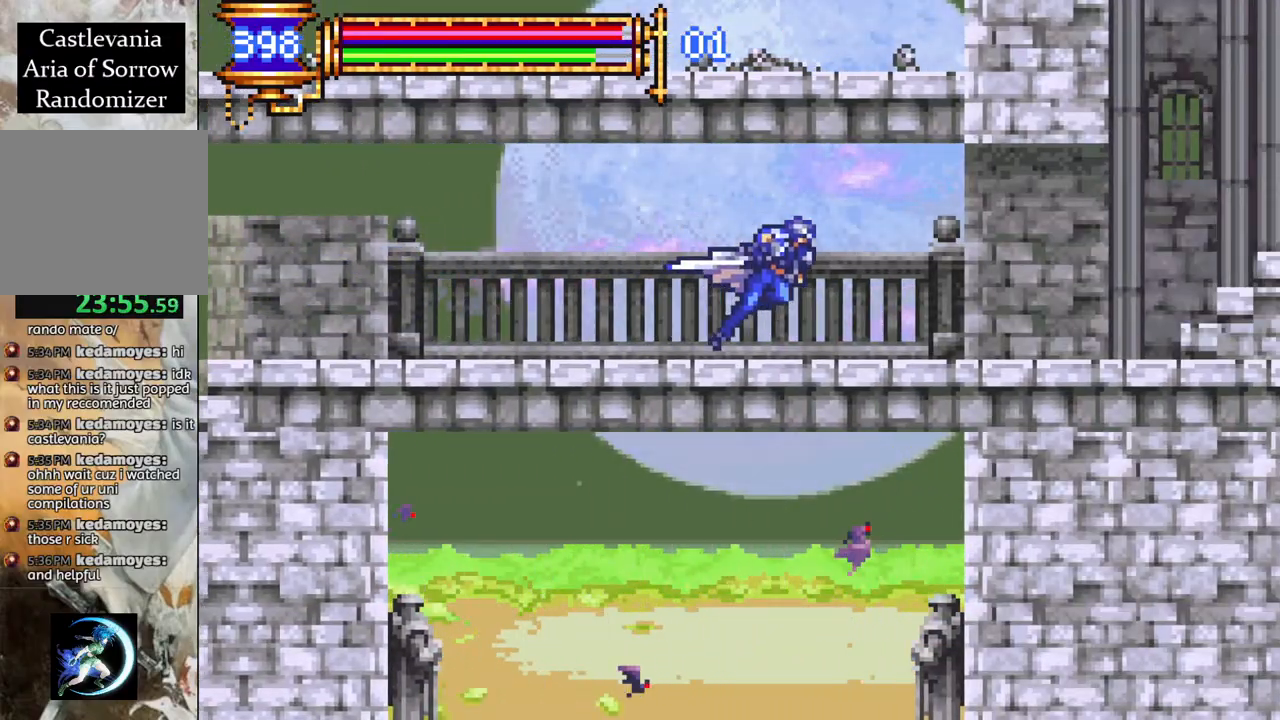
{"buttons": ["CROSS", "R1"], "left_stick": "center", "right_stick": "center", "events": [[317, "CROSS", "down"], [483, "DPAD_RIGHT", "up"]]}
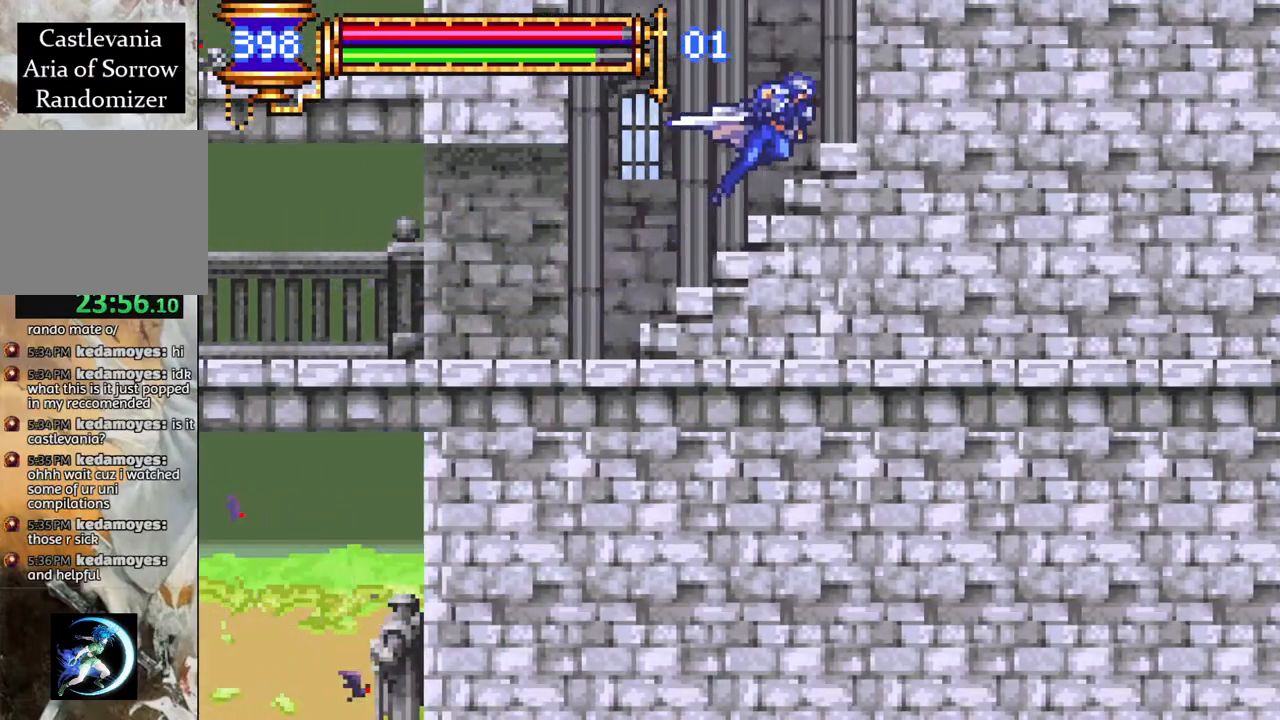
{"buttons": ["CROSS", "R1", "DPAD_LEFT"], "left_stick": "center", "right_stick": "center", "events": [[167, "CROSS", "up"], [233, "CROSS", "down"], [283, "DPAD_LEFT", "down"]]}
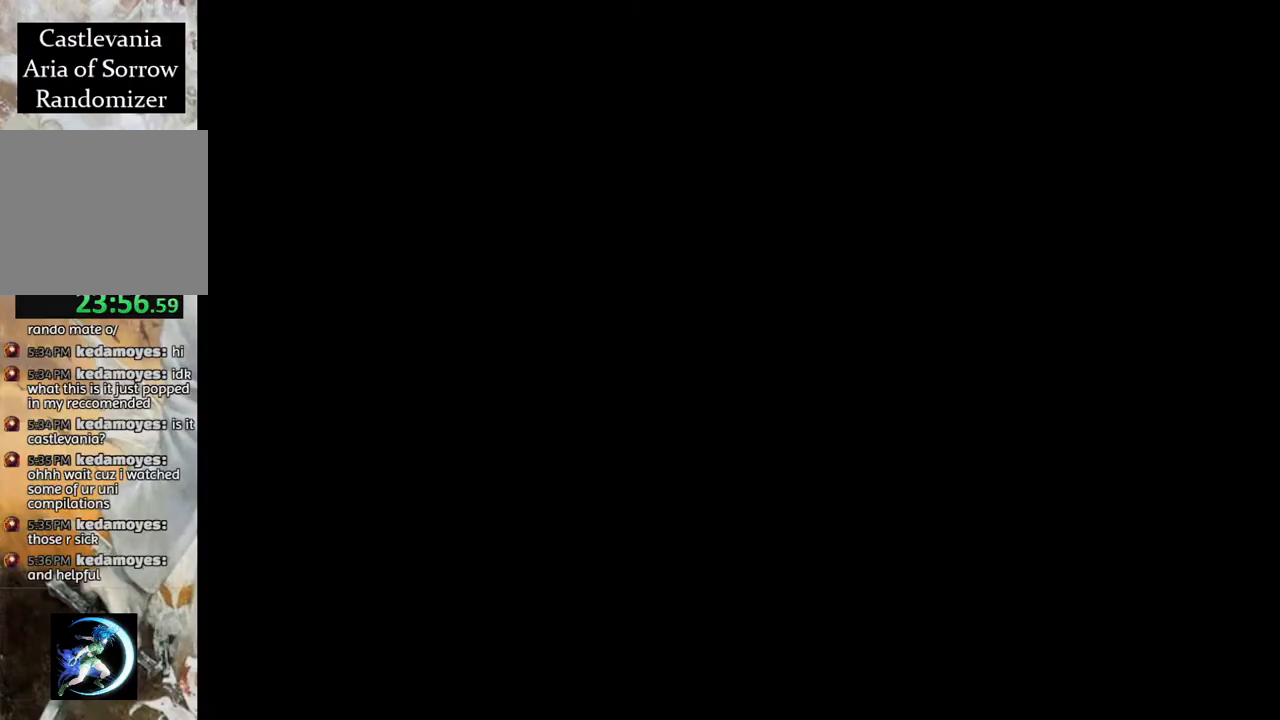
{"buttons": ["R1", "DPAD_LEFT"], "left_stick": "center", "right_stick": "center", "events": [[450, "CROSS", "up"]]}
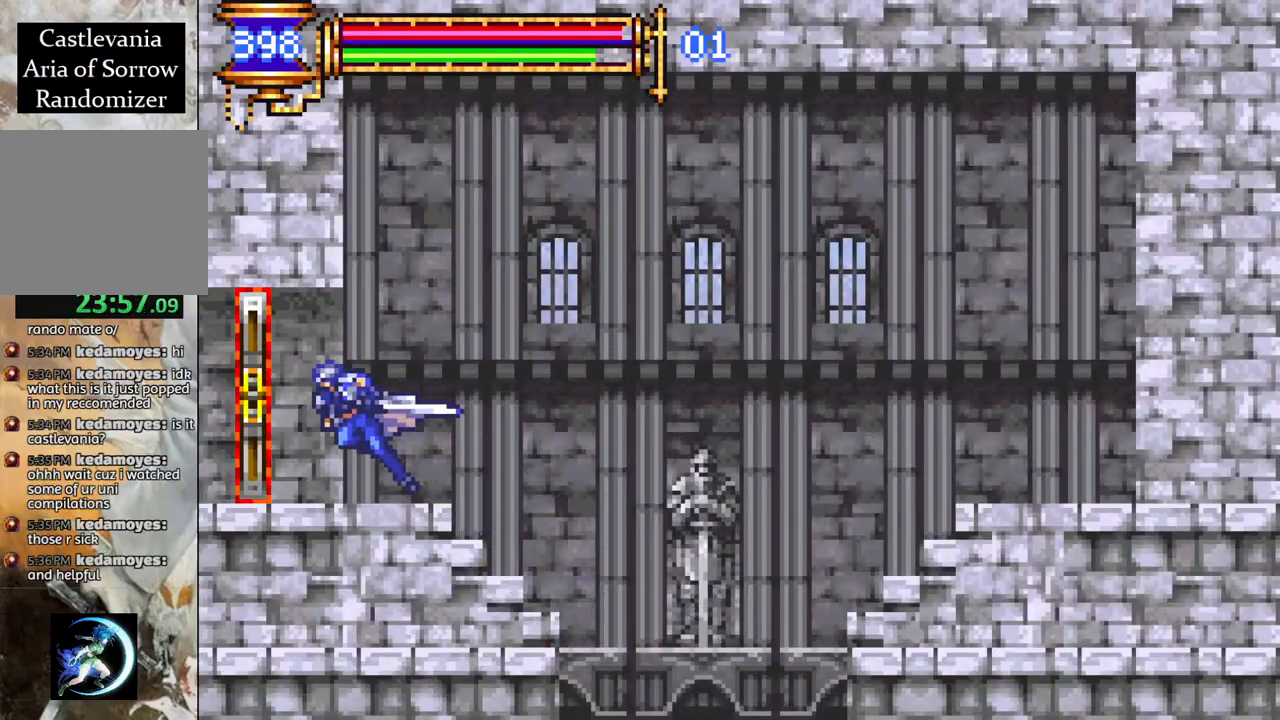
{"buttons": ["DPAD_LEFT"], "left_stick": "center", "right_stick": "center", "events": [[283, "DPAD_LEFT", "up"], [333, "R1", "up"], [467, "DPAD_LEFT", "down"]]}
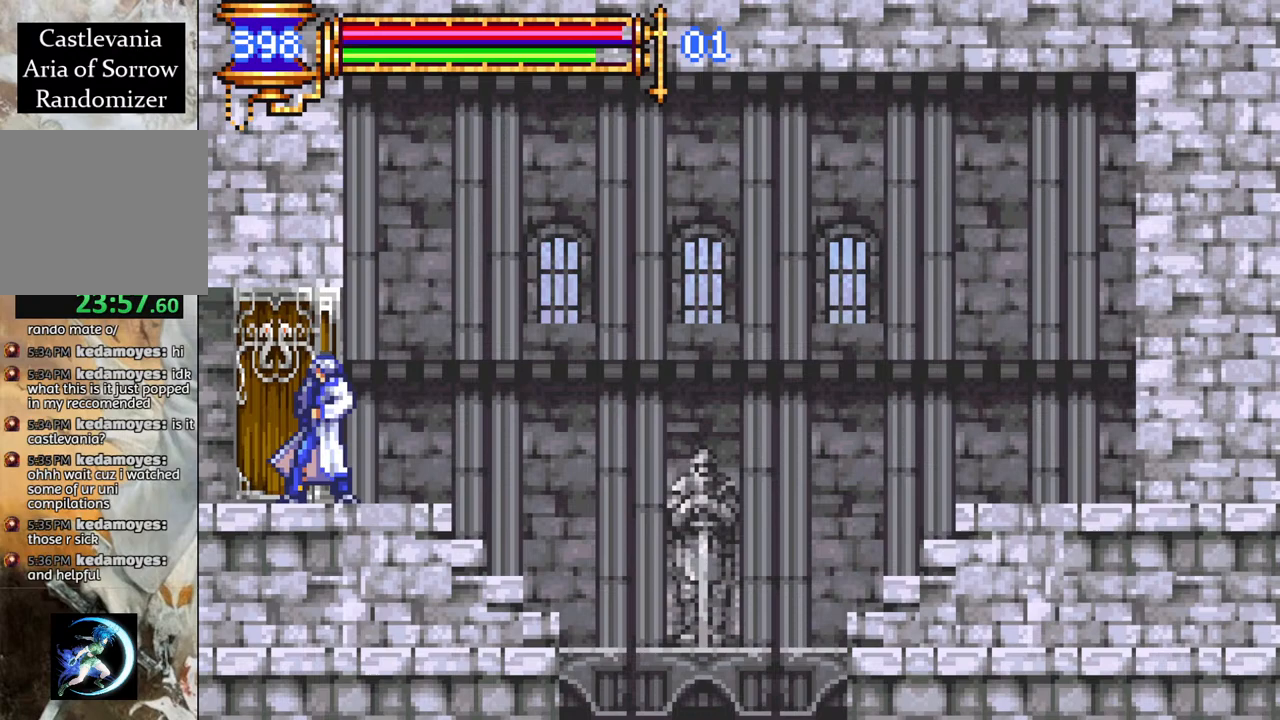
{"buttons": ["R1", "DPAD_LEFT"], "left_stick": "center", "right_stick": "center", "events": [[33, "R1", "down"]]}
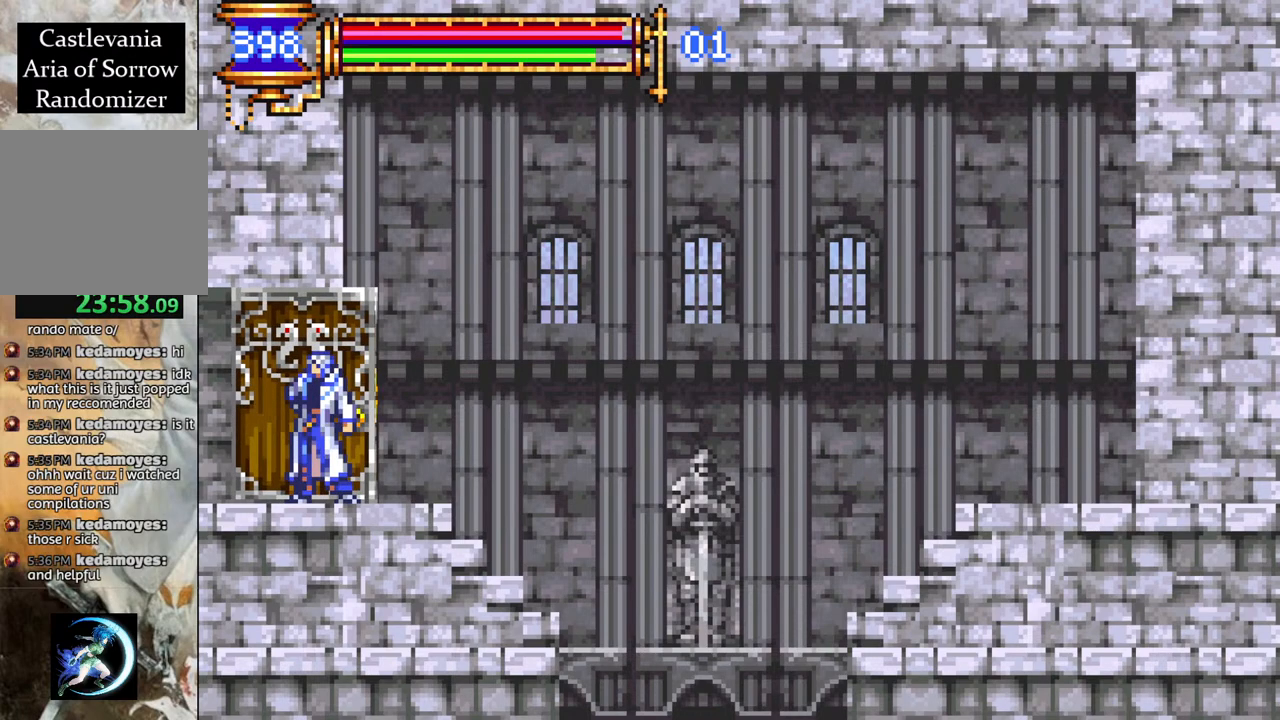
{"buttons": ["R1", "DPAD_LEFT"], "left_stick": "center", "right_stick": "center", "events": []}
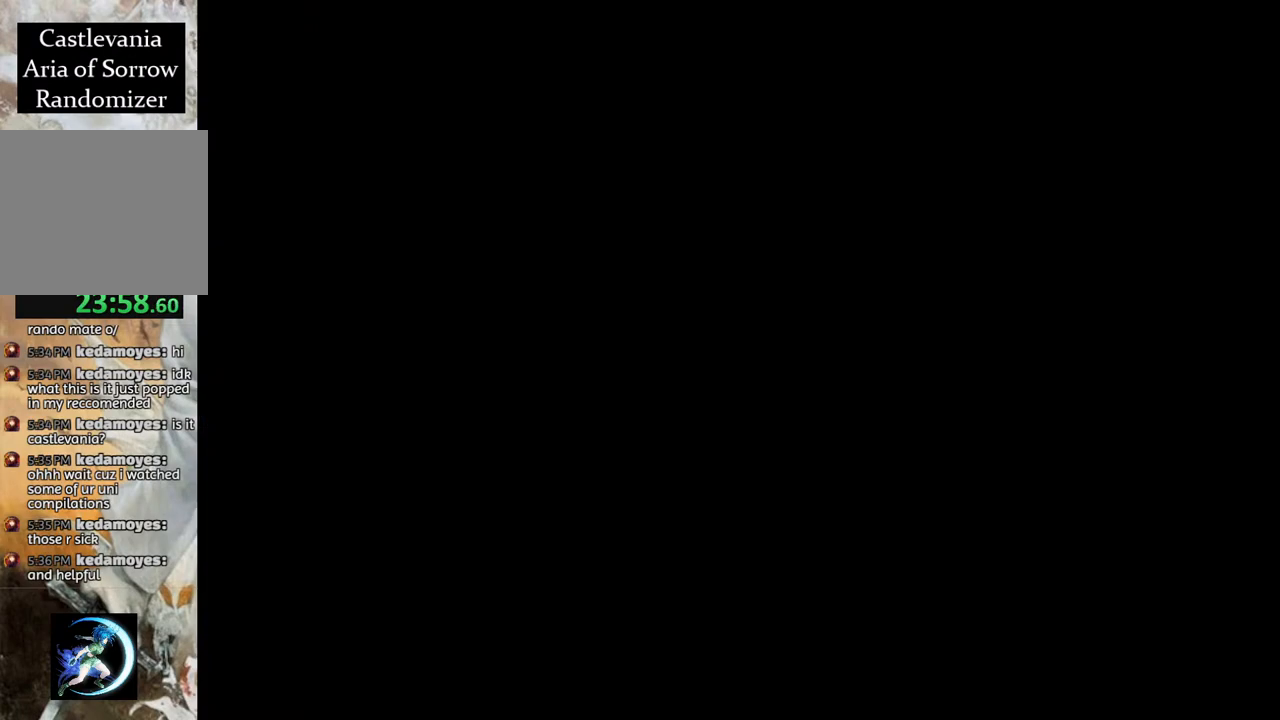
{"buttons": ["R1", "DPAD_LEFT"], "left_stick": "center", "right_stick": "center", "events": []}
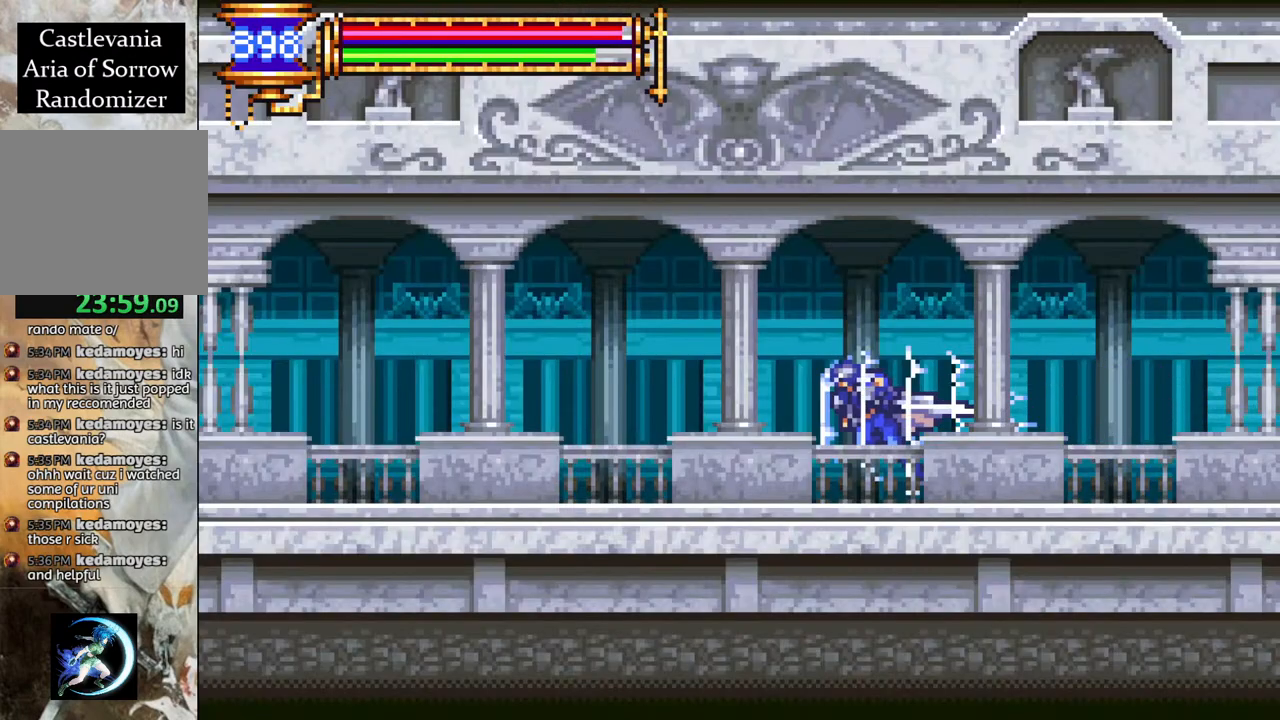
{"buttons": ["R1", "DPAD_LEFT"], "left_stick": "center", "right_stick": "center", "events": []}
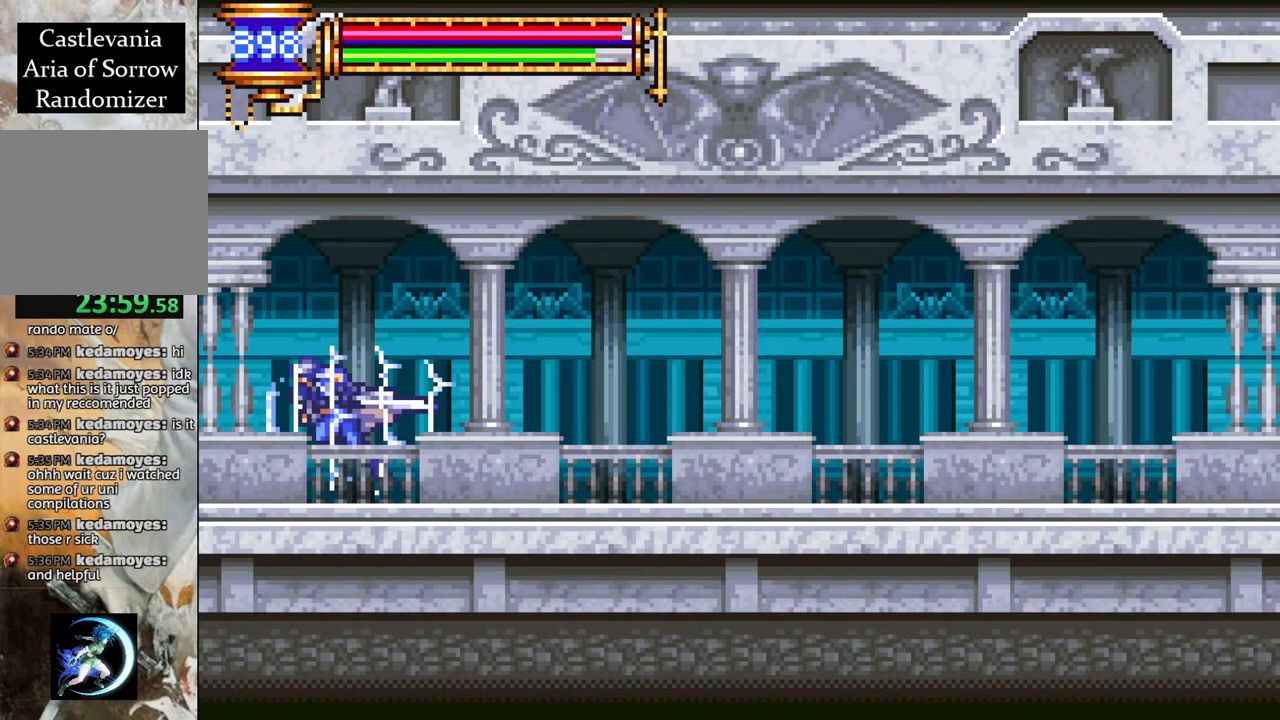
{"buttons": ["R1"], "left_stick": "center", "right_stick": "center", "events": [[467, "DPAD_LEFT", "up"]]}
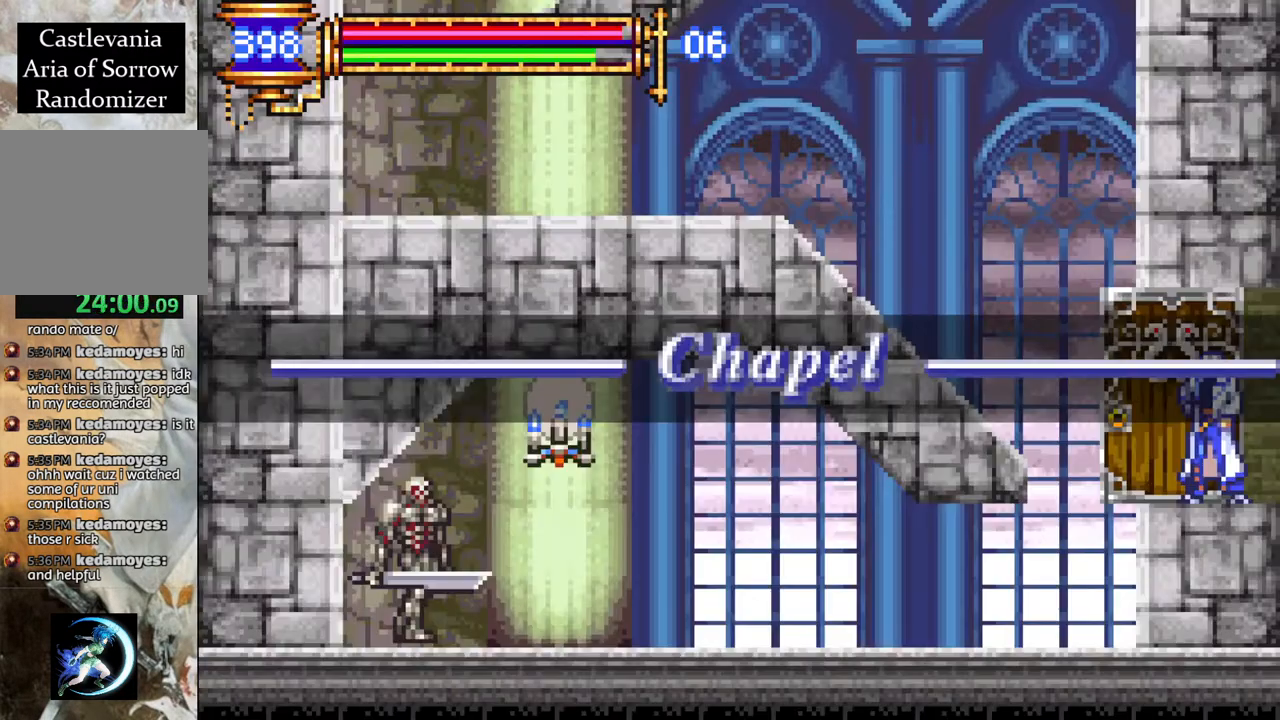
{"buttons": [], "left_stick": "center", "right_stick": "center", "events": [[67, "R1", "up"]]}
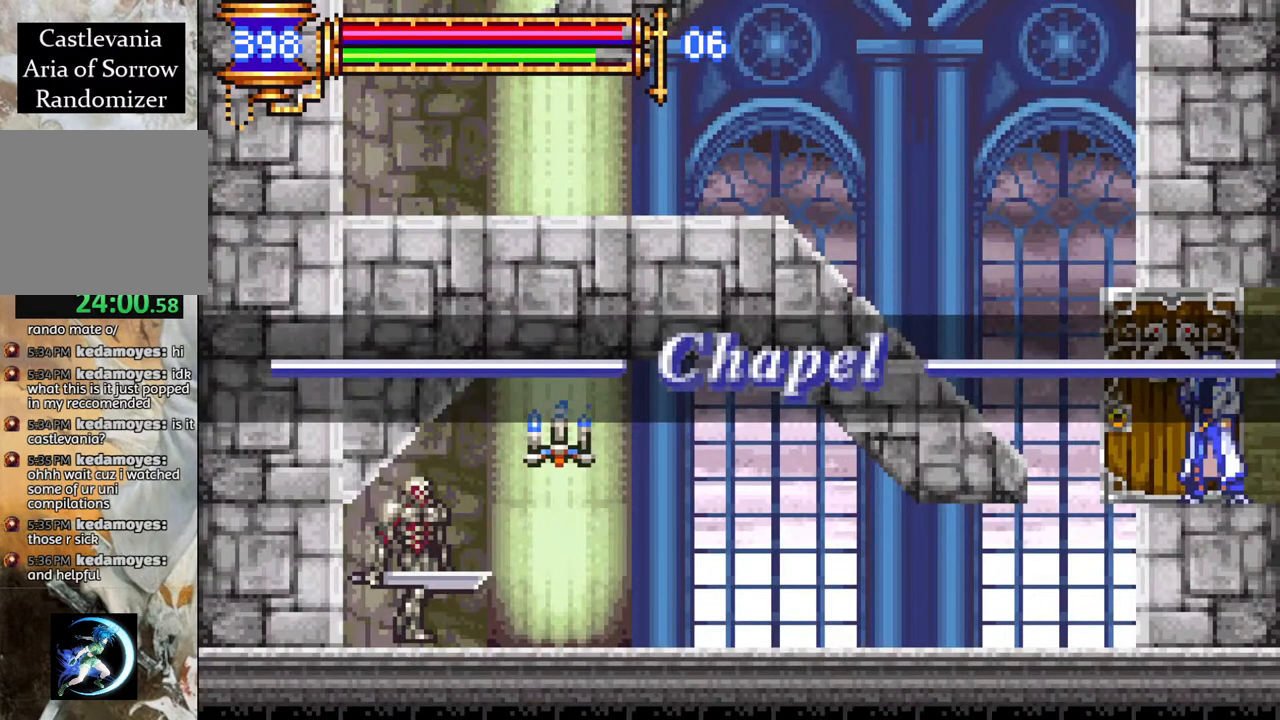
{"buttons": [], "left_stick": "center", "right_stick": "center", "events": []}
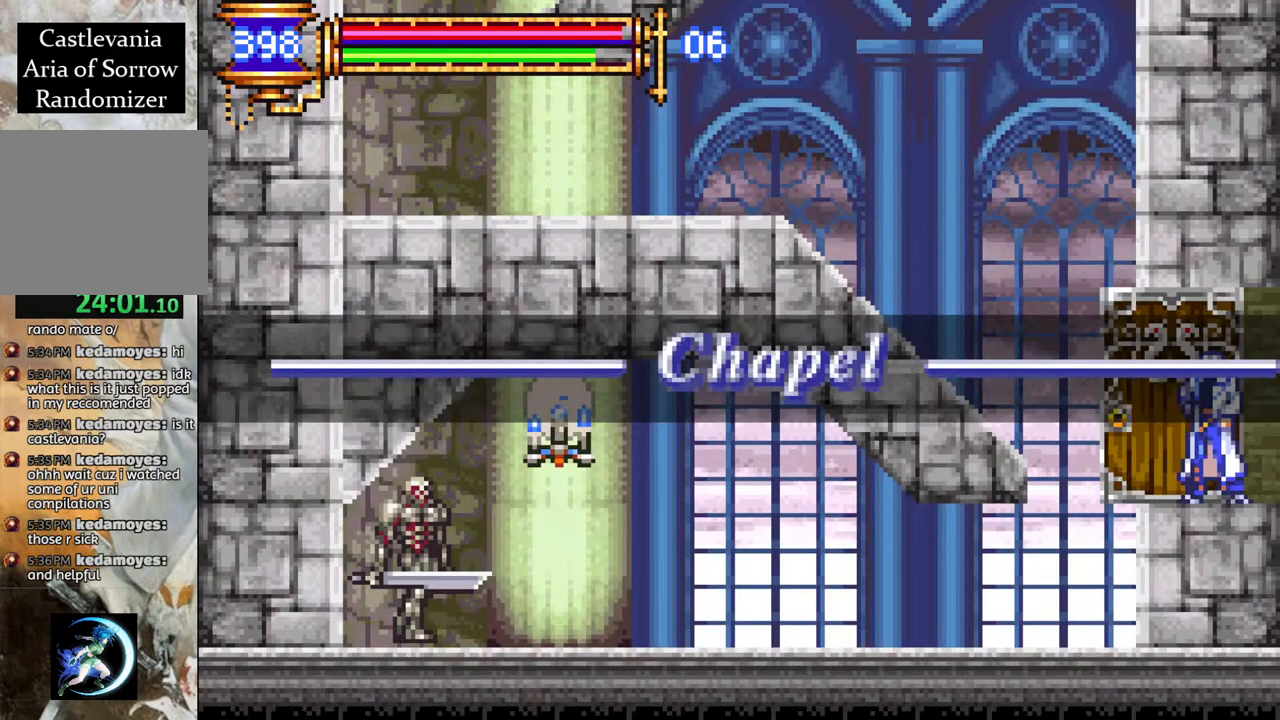
{"buttons": [], "left_stick": "center", "right_stick": "center", "events": []}
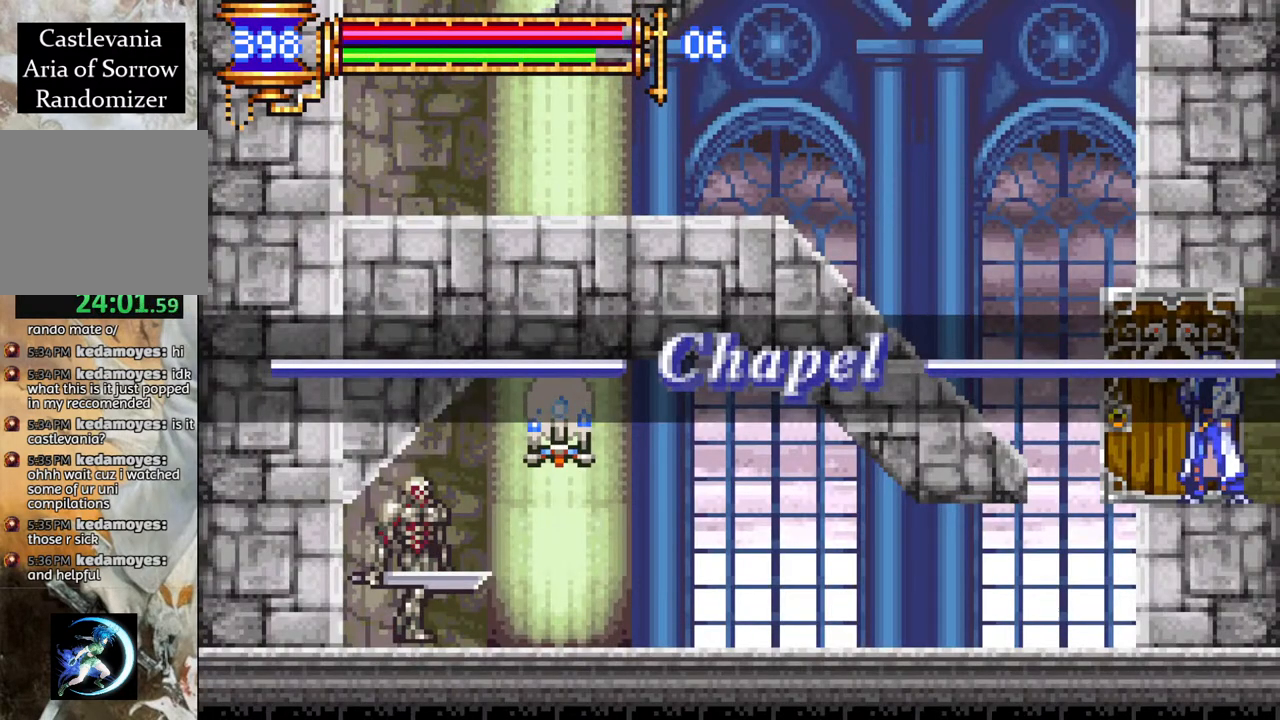
{"buttons": [], "left_stick": "center", "right_stick": "center", "events": []}
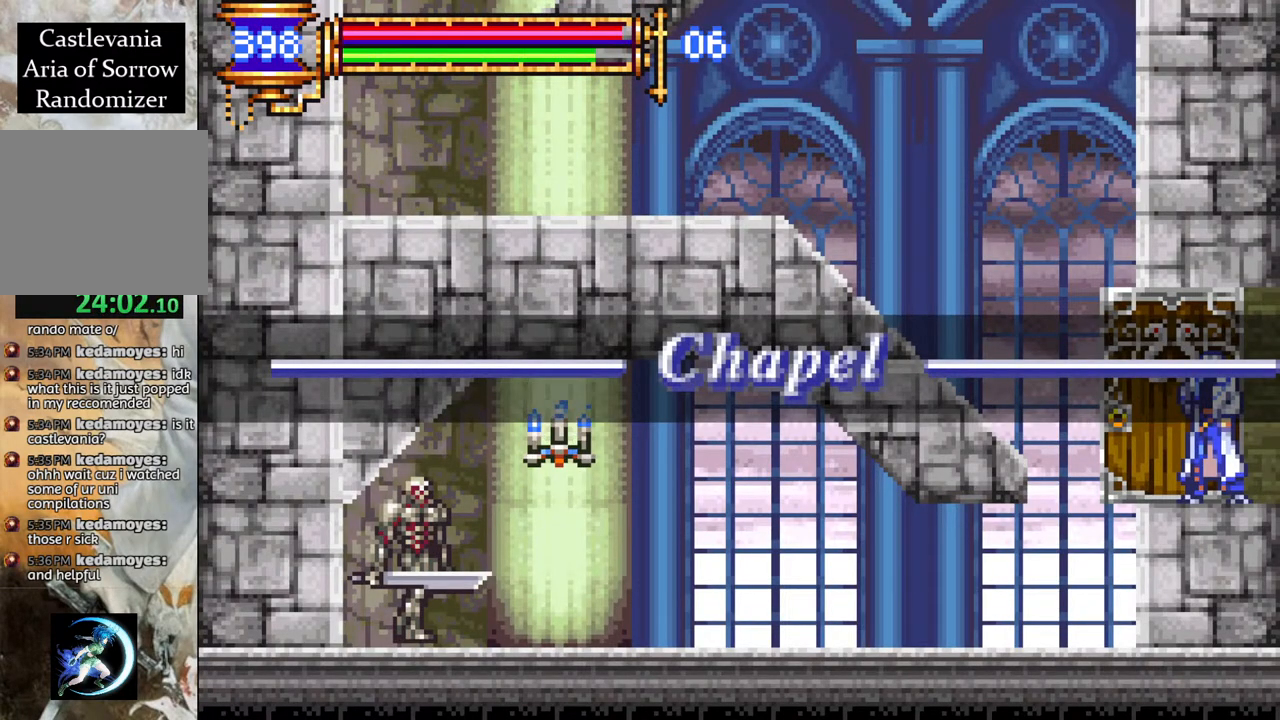
{"buttons": [], "left_stick": "center", "right_stick": "center", "events": []}
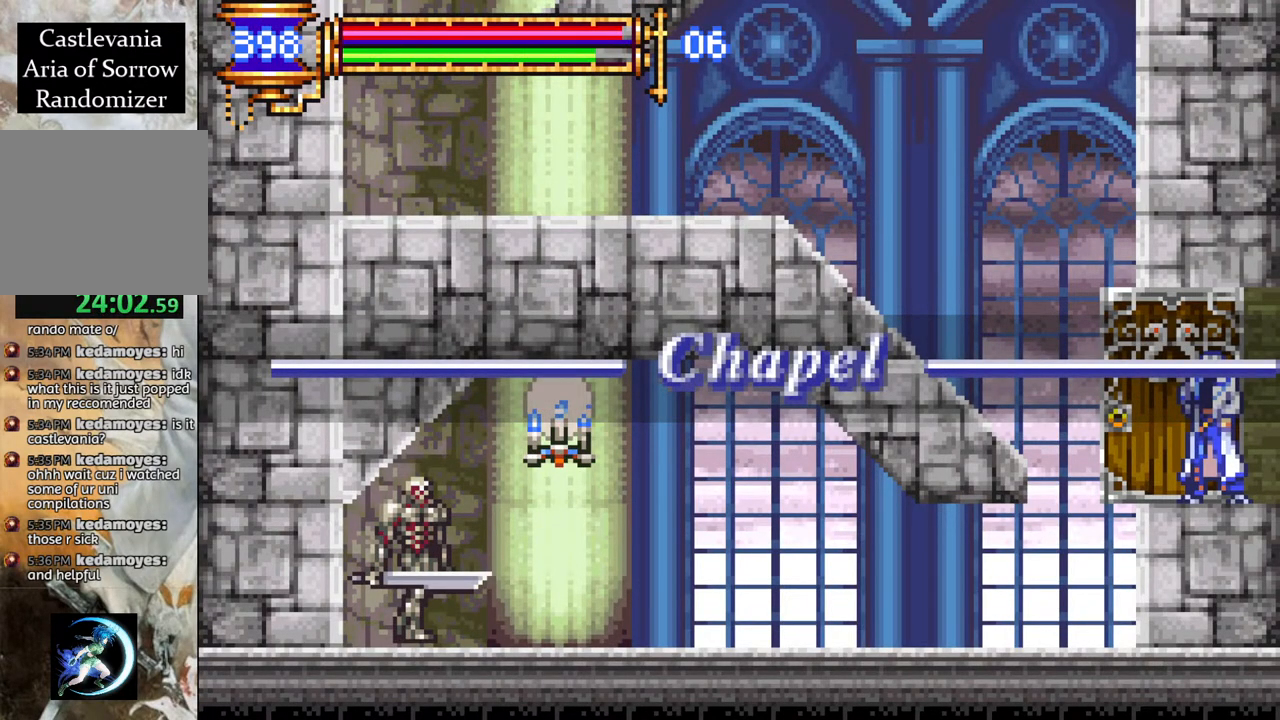
{"buttons": [], "left_stick": "center", "right_stick": "center", "events": []}
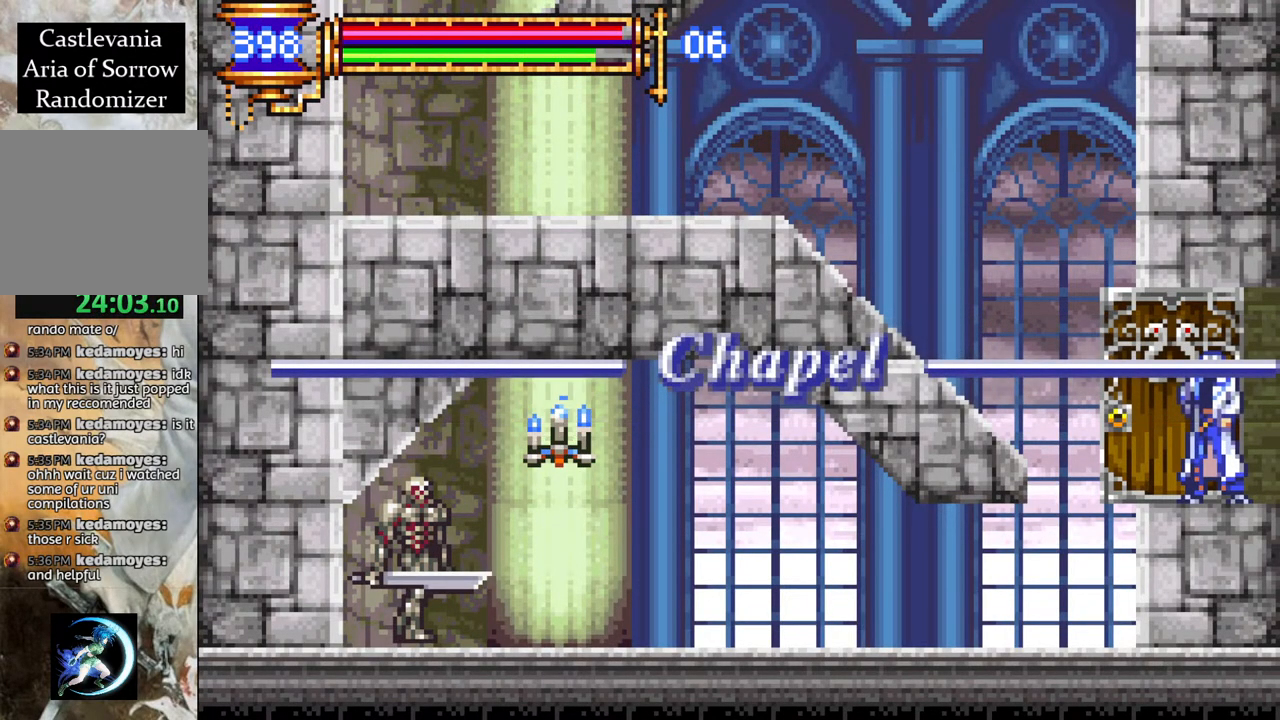
{"buttons": [], "left_stick": "center", "right_stick": "center", "events": []}
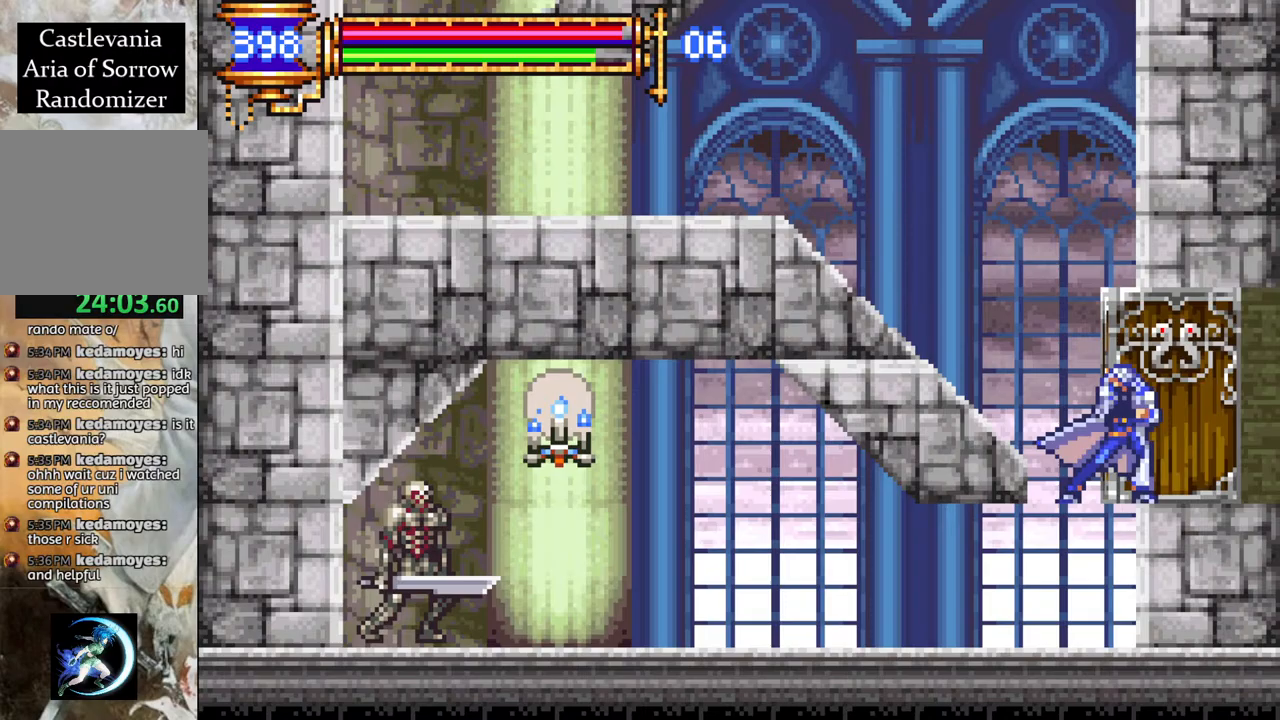
{"buttons": [], "left_stick": "center", "right_stick": "center", "events": []}
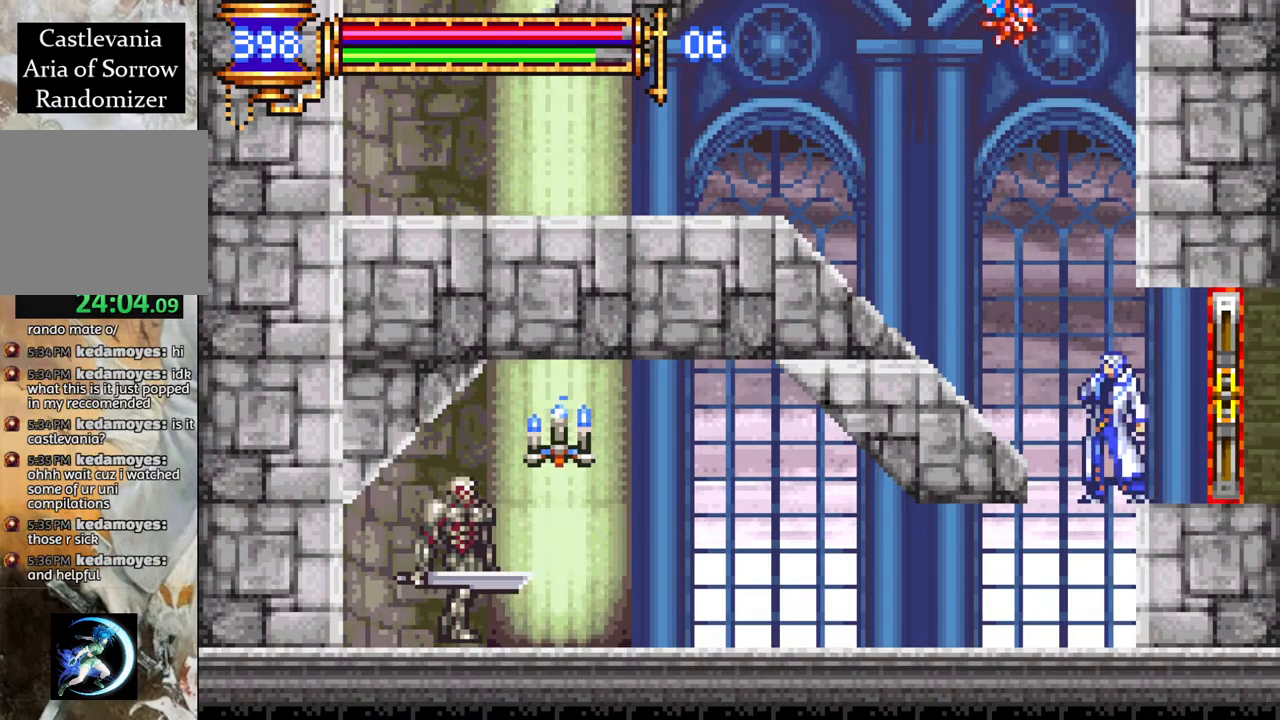
{"buttons": ["CROSS", "R1", "DPAD_LEFT"], "left_stick": "center", "right_stick": "center", "events": [[300, "CROSS", "down"], [333, "DPAD_LEFT", "down"], [500, "R1", "down"]]}
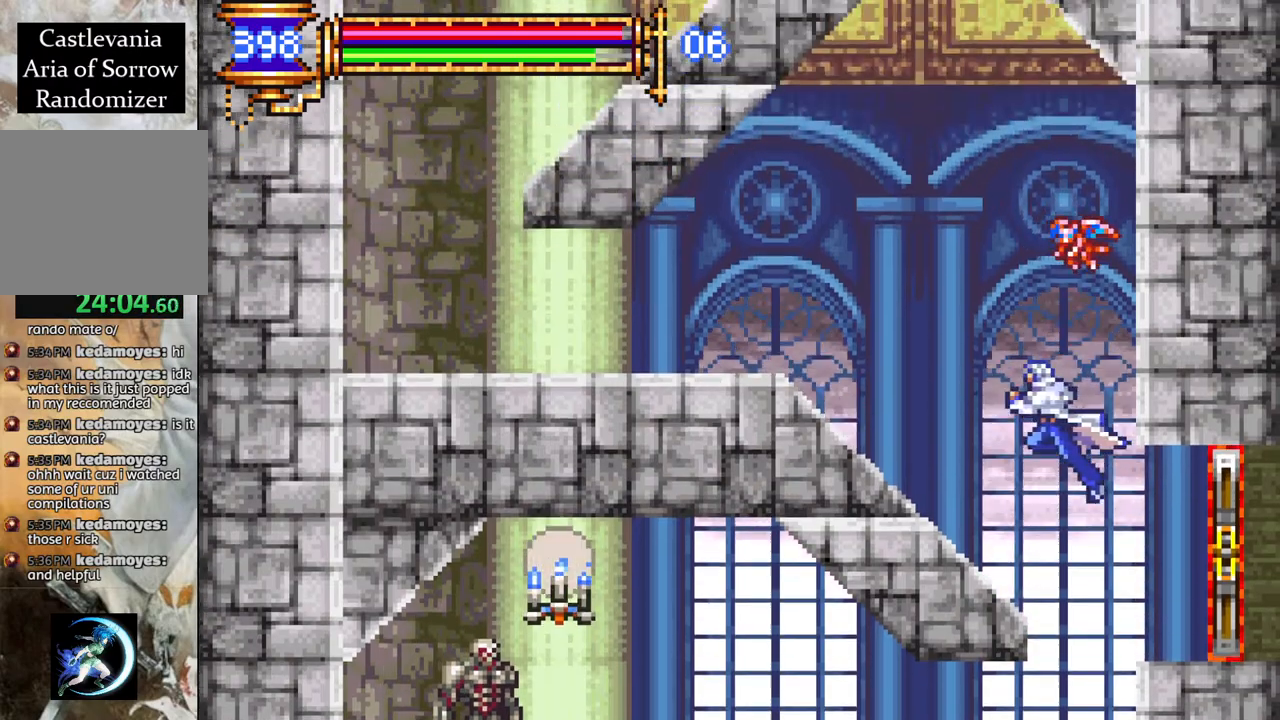
{"buttons": ["R1", "DPAD_LEFT"], "left_stick": "center", "right_stick": "center", "events": [[33, "CROSS", "up"]]}
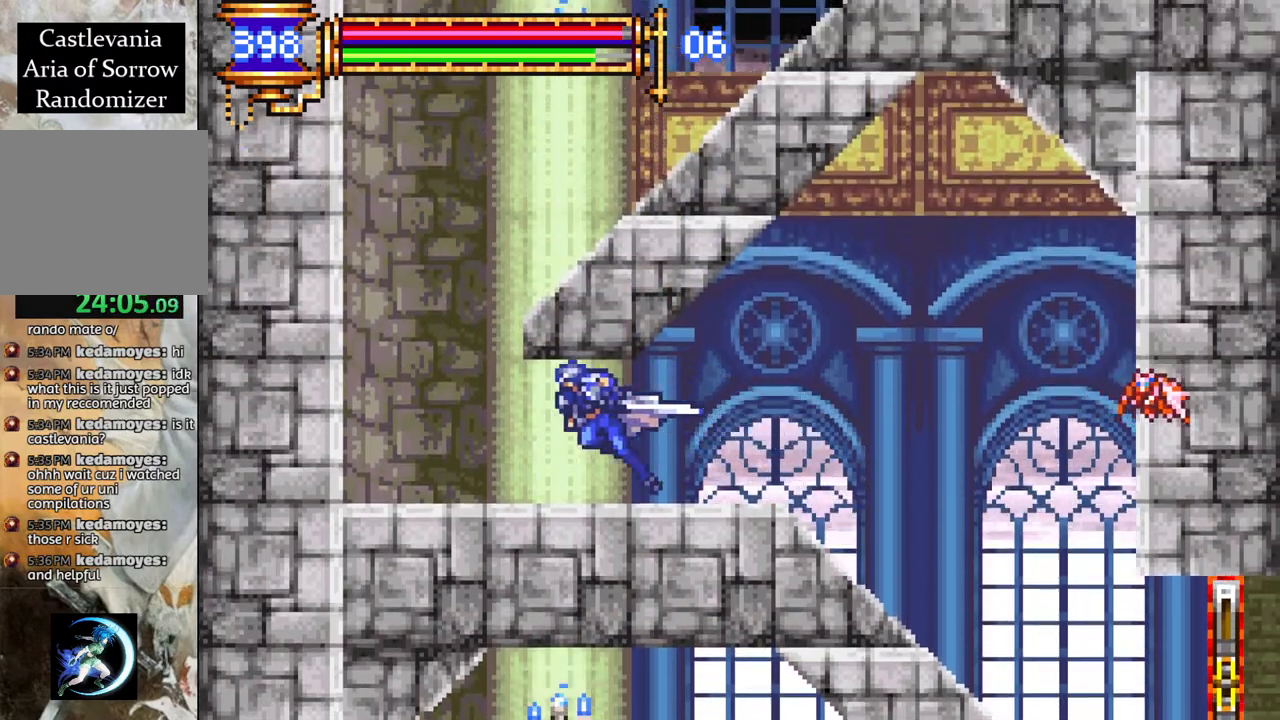
{"buttons": ["R1", "DPAD_RIGHT"], "left_stick": "center", "right_stick": "center", "events": [[150, "CROSS", "down"], [150, "DPAD_LEFT", "up"], [267, "DPAD_RIGHT", "down"], [483, "CROSS", "up"]]}
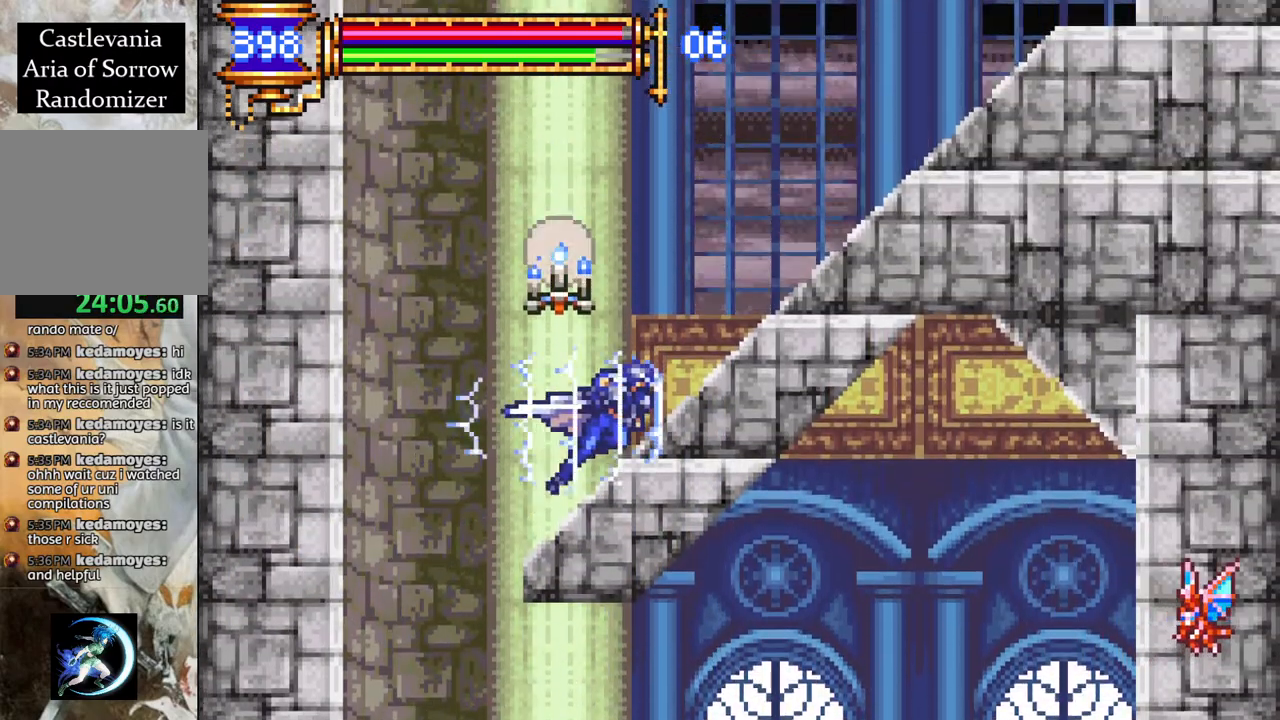
{"buttons": ["R1", "DPAD_RIGHT"], "left_stick": "center", "right_stick": "center", "events": []}
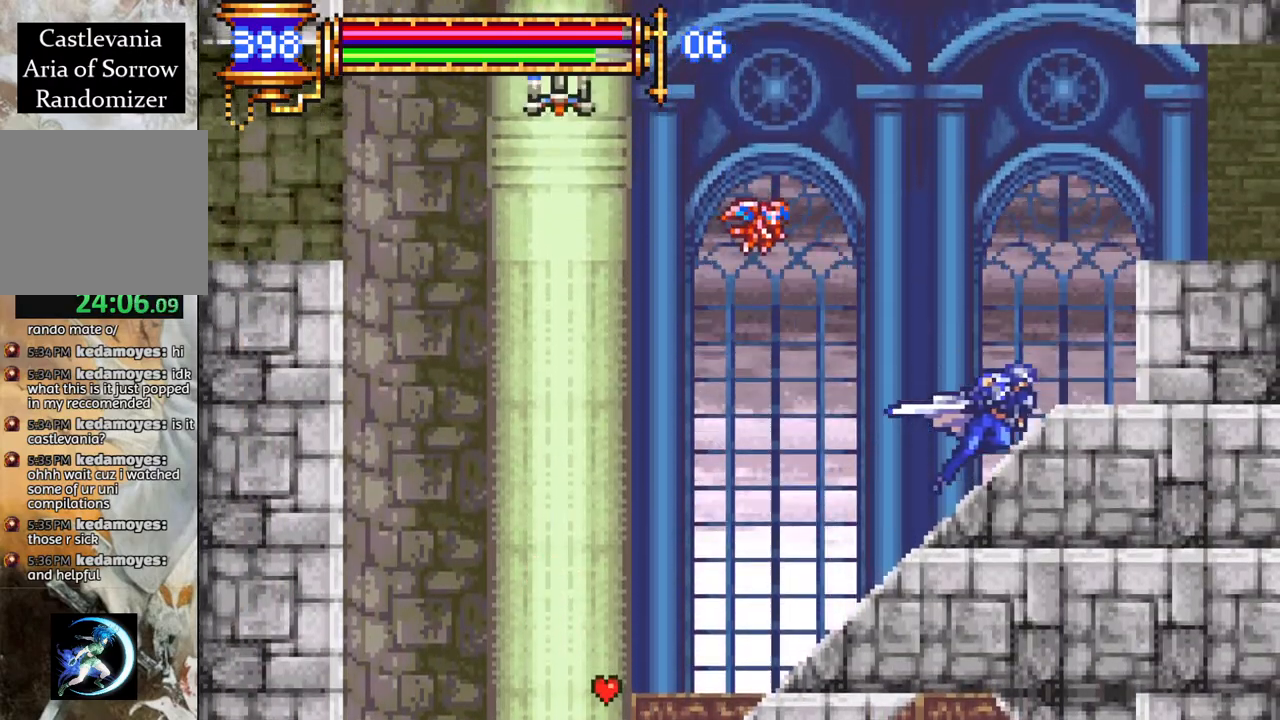
{"buttons": ["R1", "DPAD_RIGHT"], "left_stick": "center", "right_stick": "center", "events": [[150, "DPAD_RIGHT", "up"], [217, "CROSS", "down"], [267, "DPAD_RIGHT", "down"], [467, "CROSS", "up"]]}
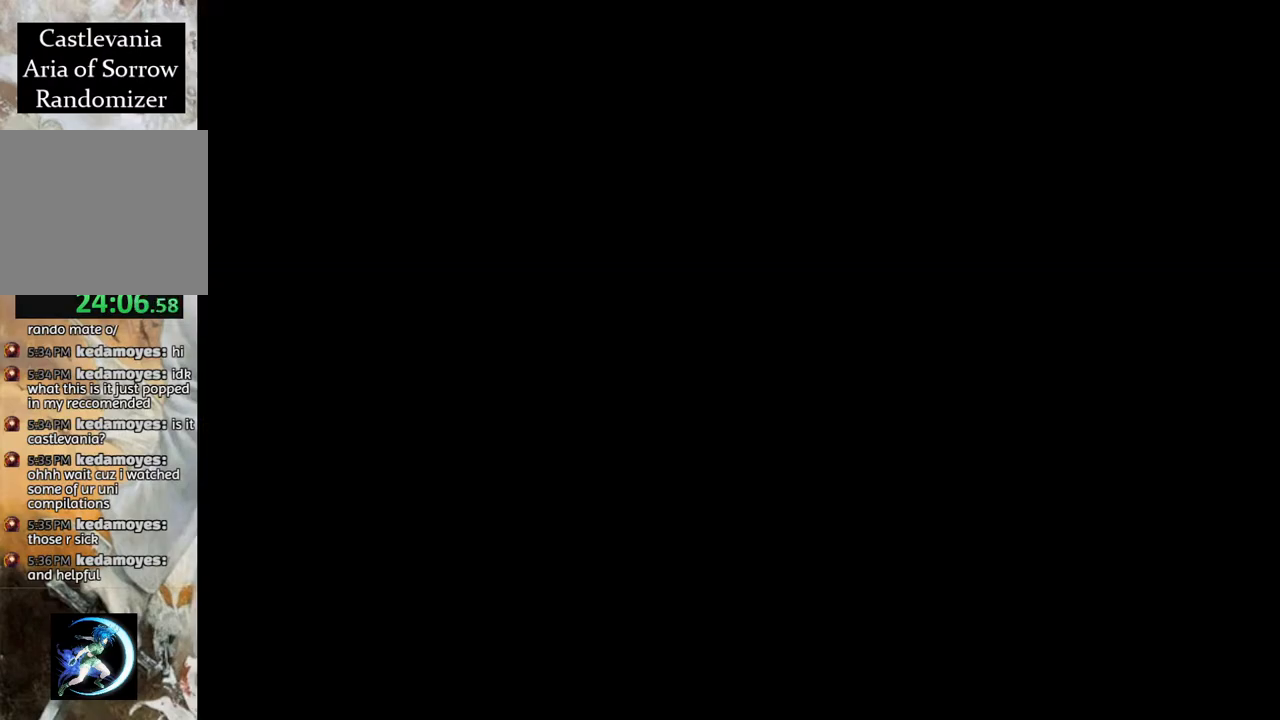
{"buttons": ["R1", "DPAD_RIGHT"], "left_stick": "center", "right_stick": "center", "events": []}
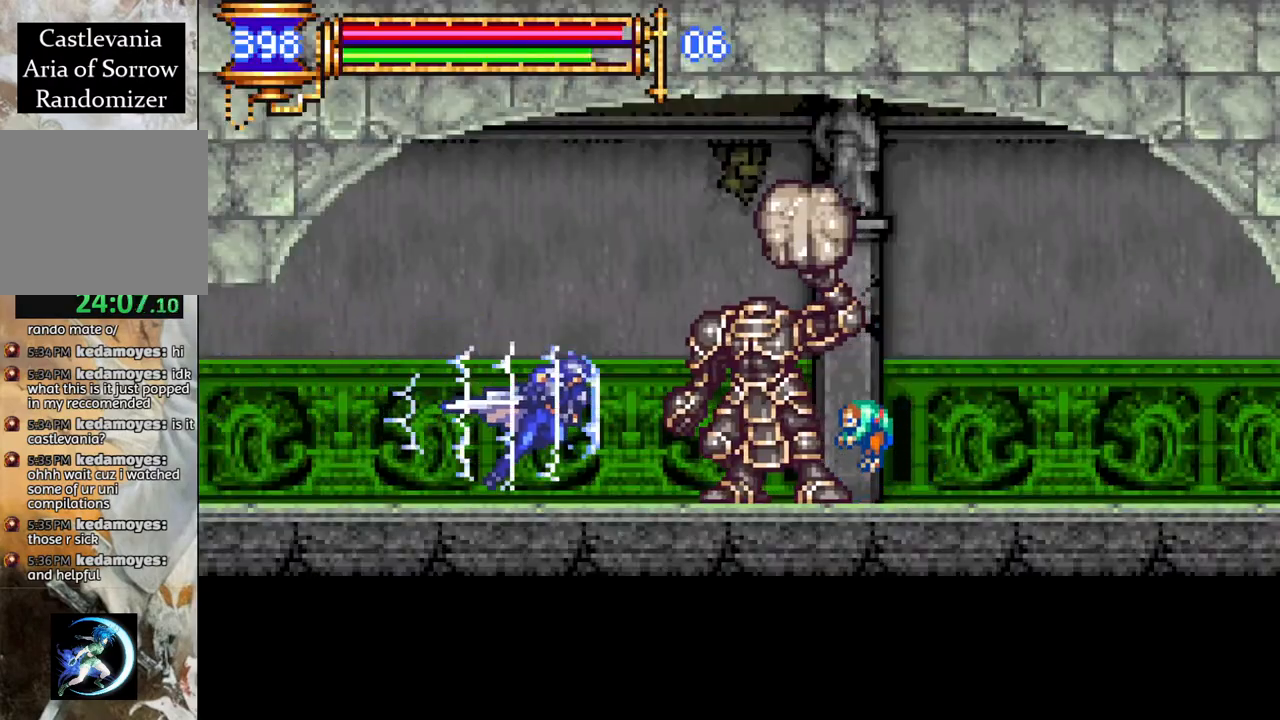
{"buttons": [], "left_stick": "center", "right_stick": "center", "events": [[50, "DPAD_RIGHT", "up"], [150, "DPAD_LEFT", "down"], [283, "R1", "up"], [467, "DPAD_LEFT", "up"]]}